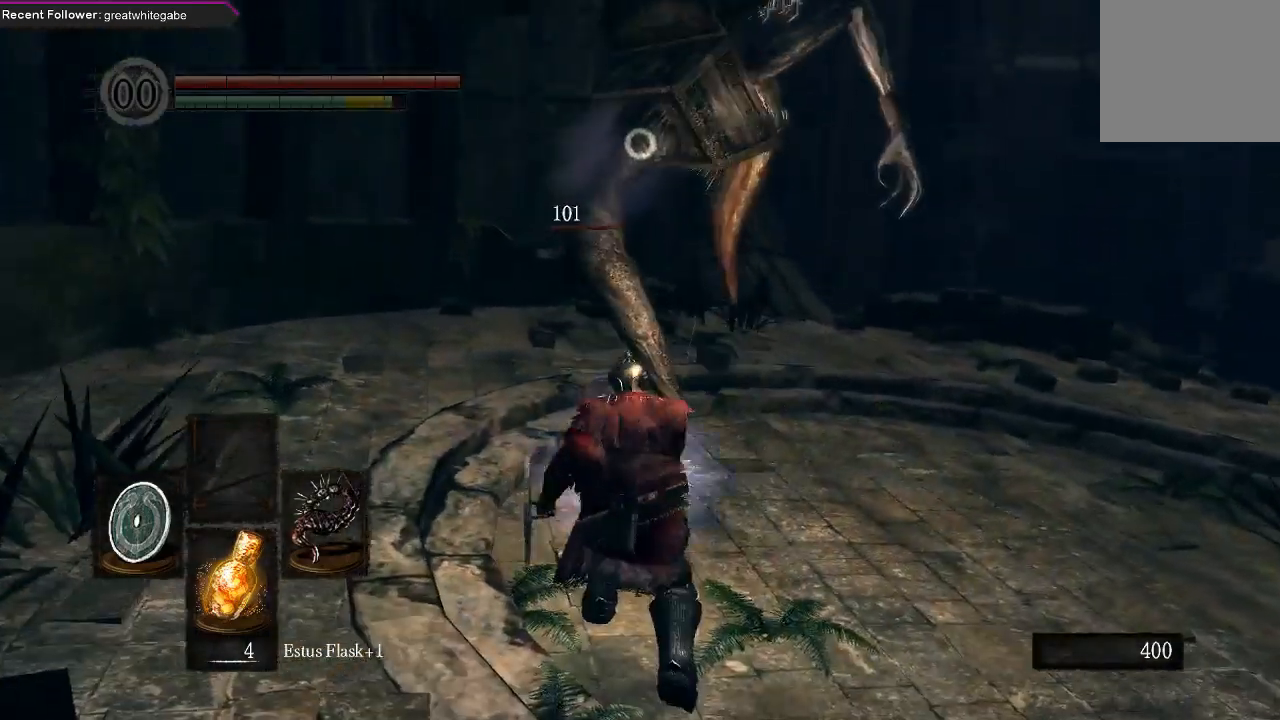
Gameplay with a controller (Xbox layout); each line is a JSON object with the inputs held at the frame after it. "events" lists button and stick changes between this image and that frame as [ms after this image, input, new state], when the widget could be followed in between.
{"buttons": [], "left_stick": "left", "right_stick": "center", "events": []}
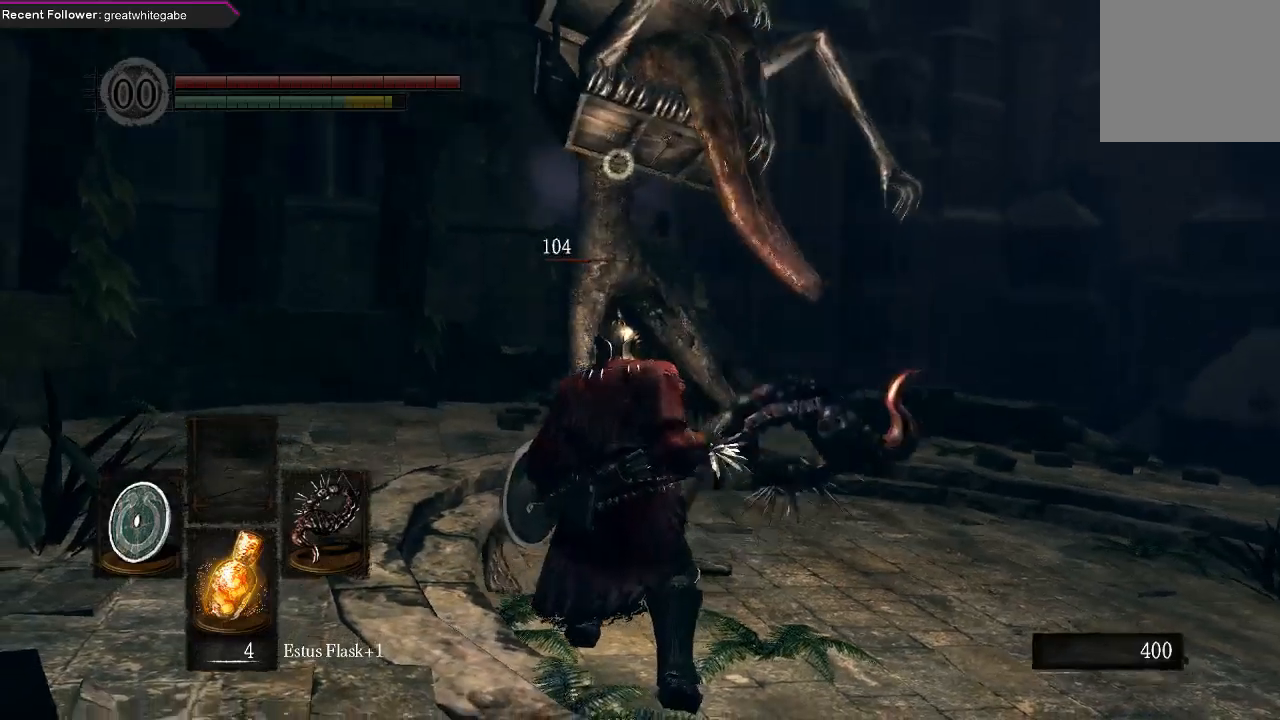
{"buttons": [], "left_stick": "left", "right_stick": "center", "events": []}
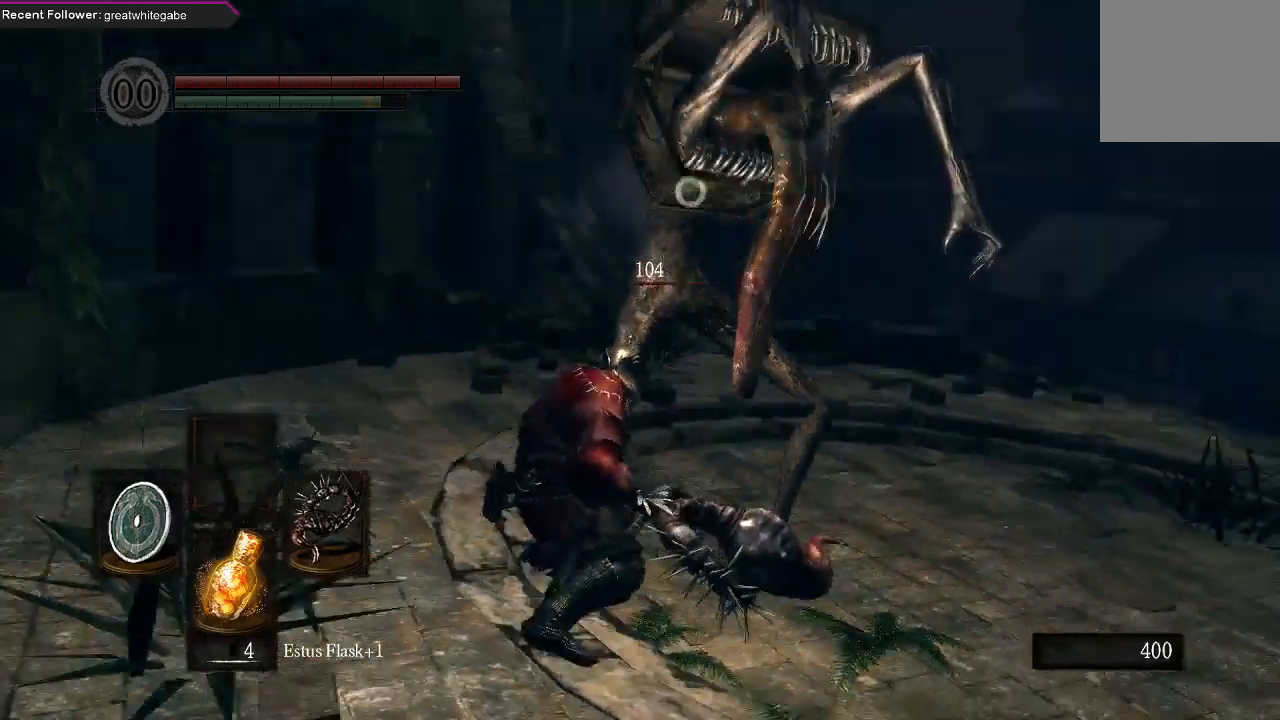
{"buttons": ["L1"], "left_stick": "up-left", "right_stick": "center", "events": [[267, "left_stick", "up-left"], [300, "L1", "down"]]}
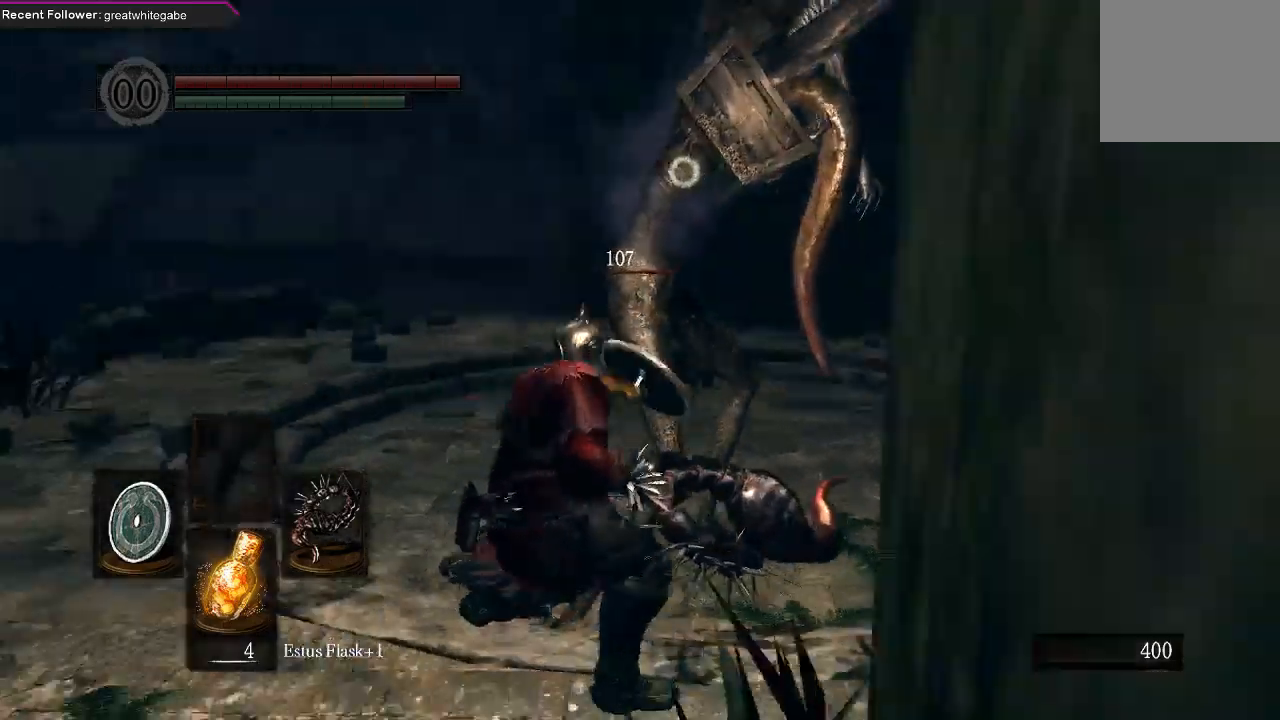
{"buttons": ["L1"], "left_stick": "up-left", "right_stick": "center", "events": []}
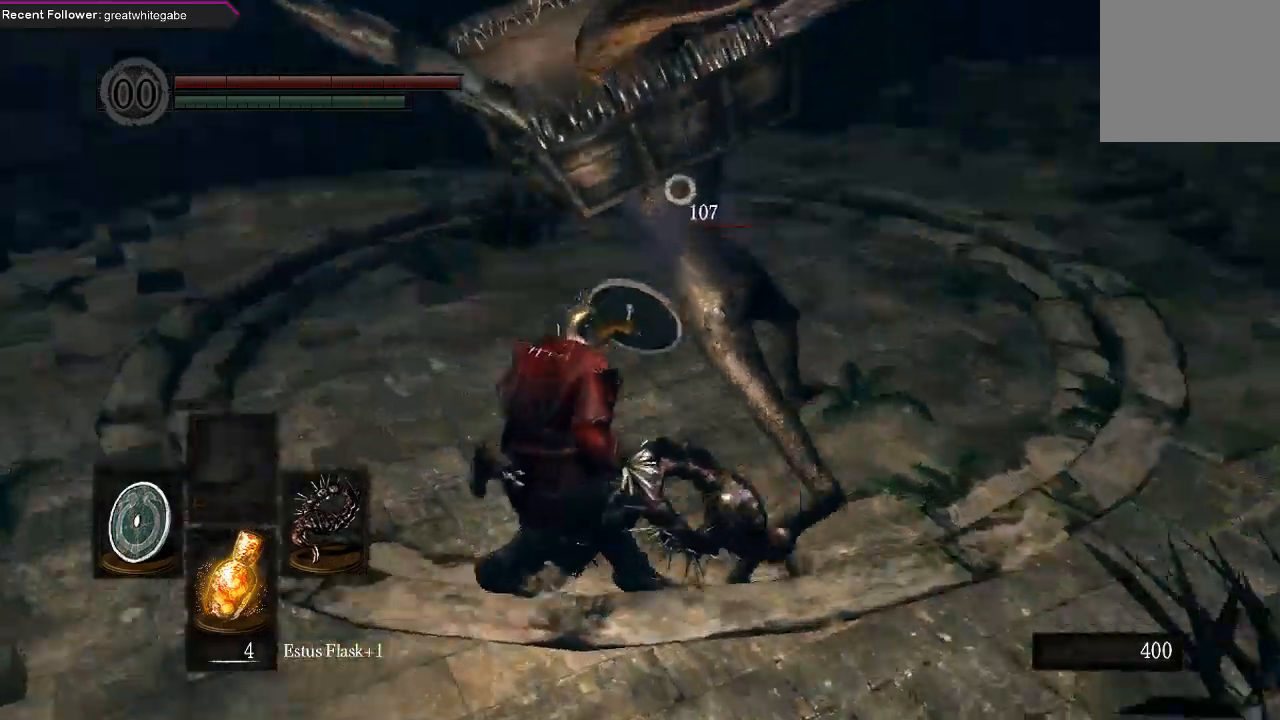
{"buttons": ["R1"], "left_stick": "up", "right_stick": "center", "events": [[333, "L1", "up"], [400, "left_stick", "up"], [500, "R1", "down"]]}
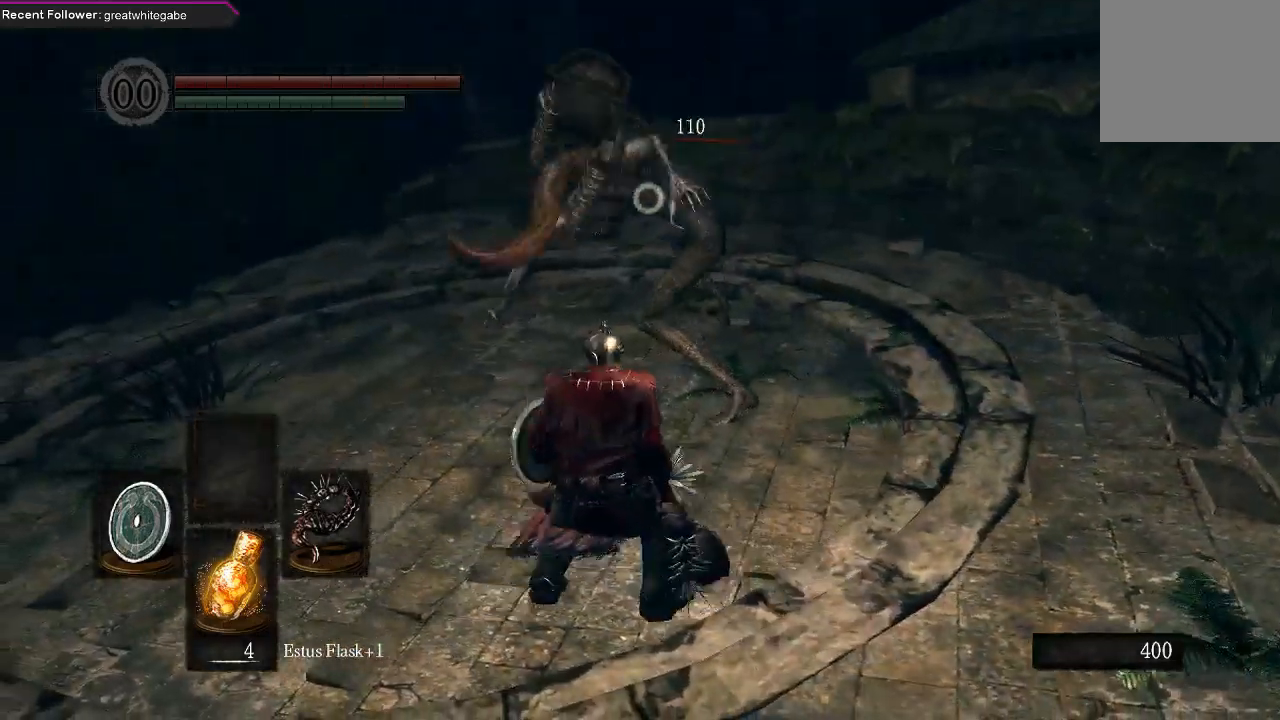
{"buttons": [], "left_stick": "up", "right_stick": "center", "events": [[167, "R1", "up"]]}
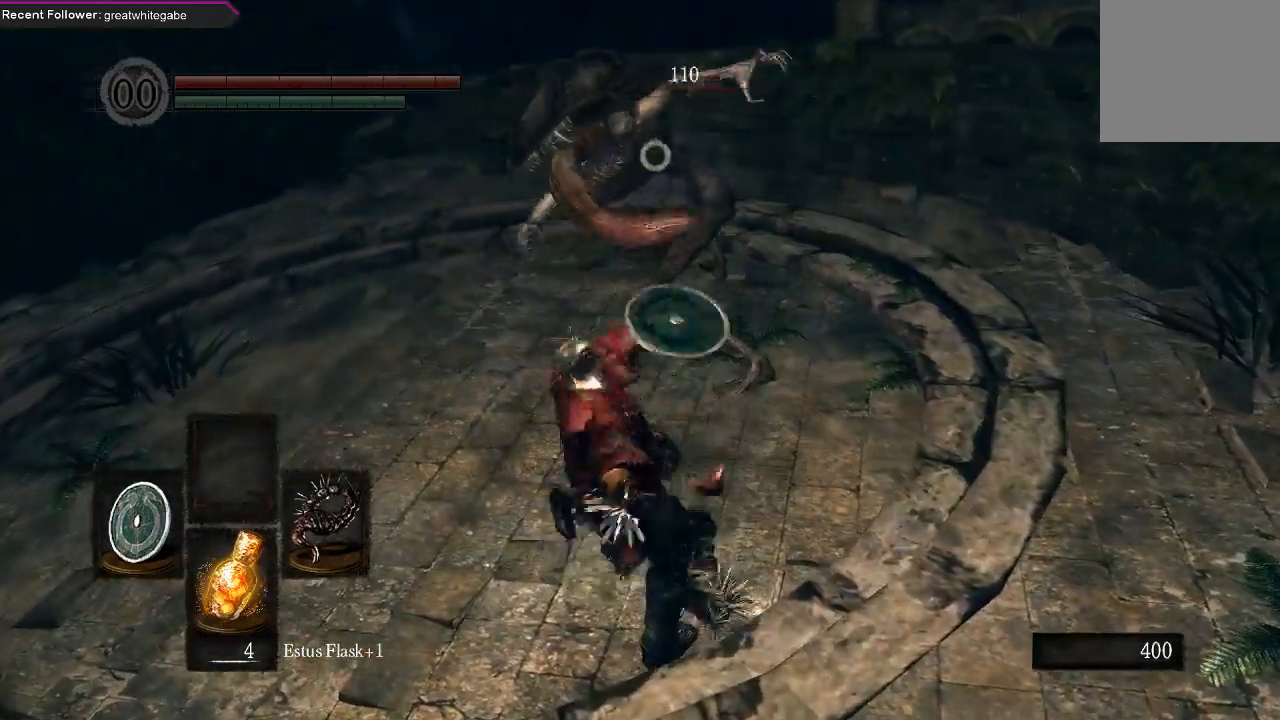
{"buttons": [], "left_stick": "up", "right_stick": "center", "events": []}
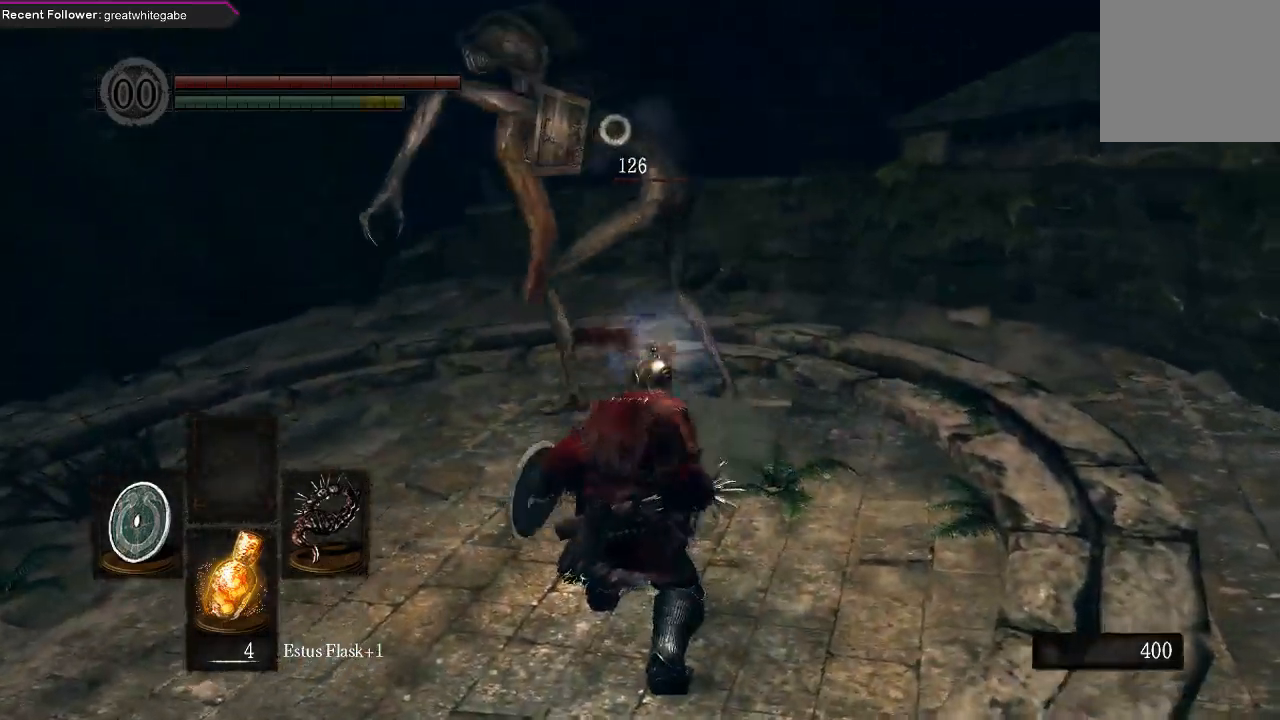
{"buttons": [], "left_stick": "up-right", "right_stick": "center", "events": [[33, "left_stick", "up-right"]]}
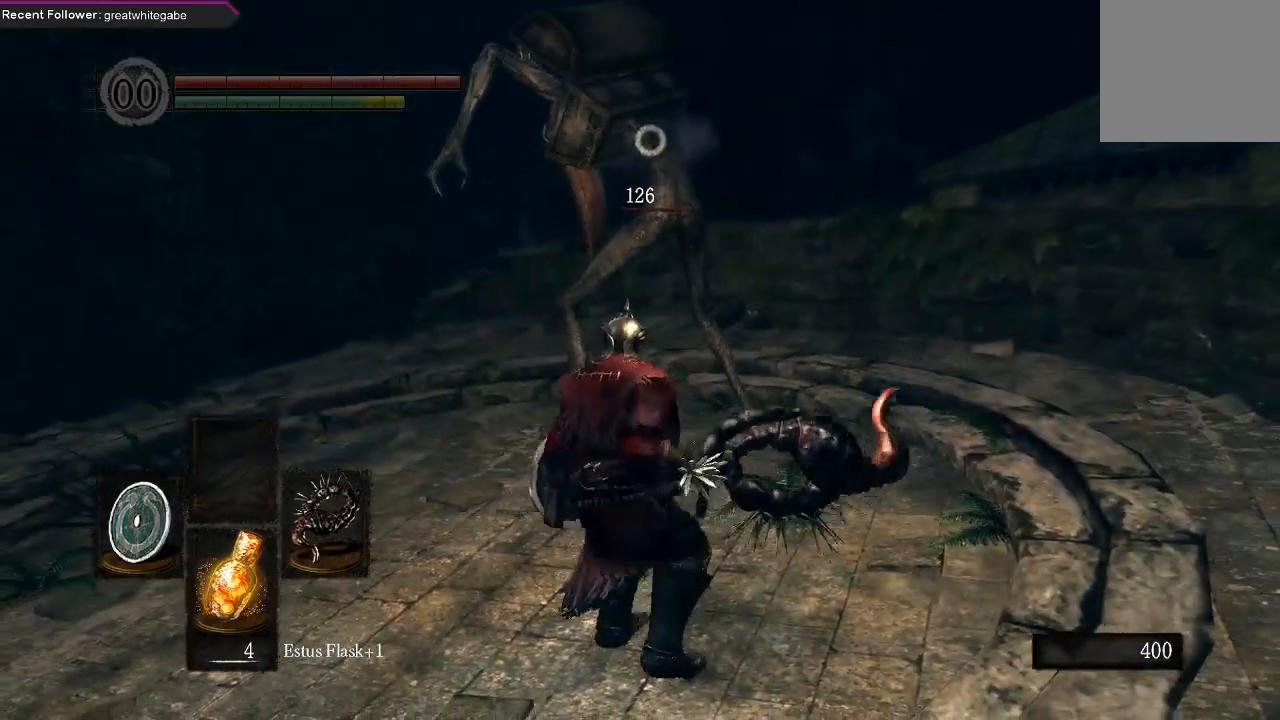
{"buttons": [], "left_stick": "up-right", "right_stick": "center", "events": []}
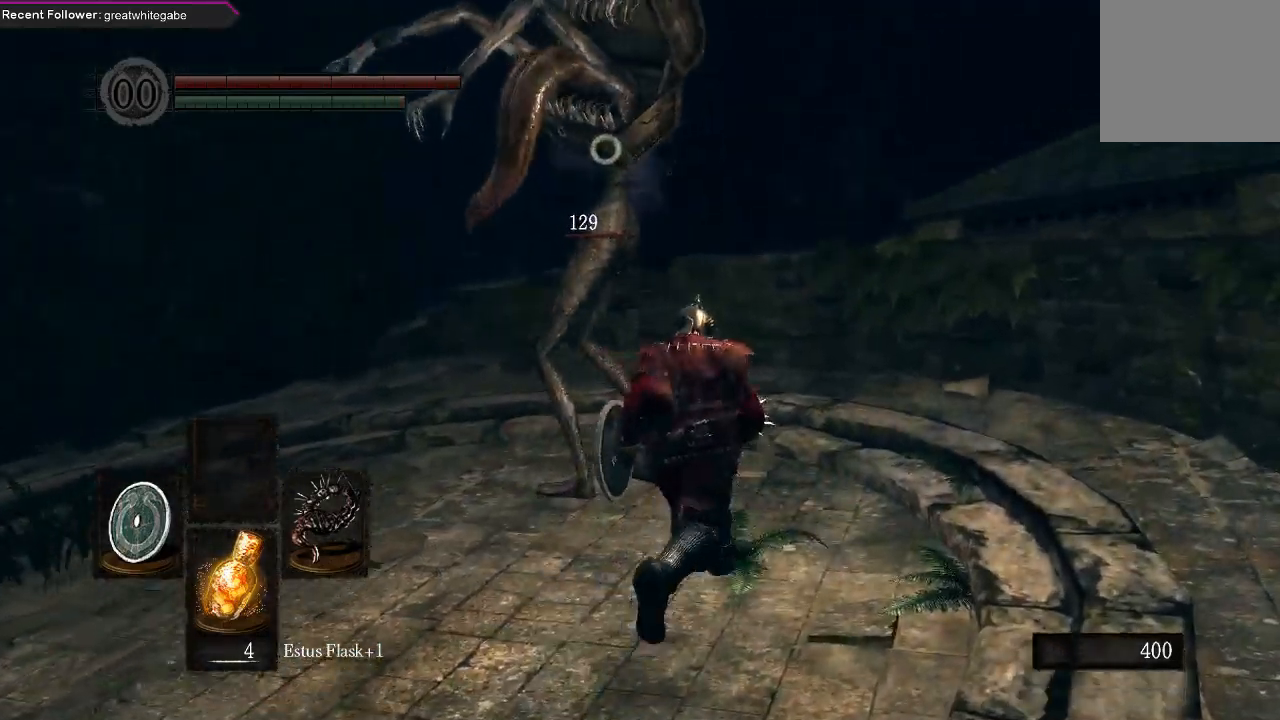
{"buttons": [], "left_stick": "up-right", "right_stick": "center", "events": []}
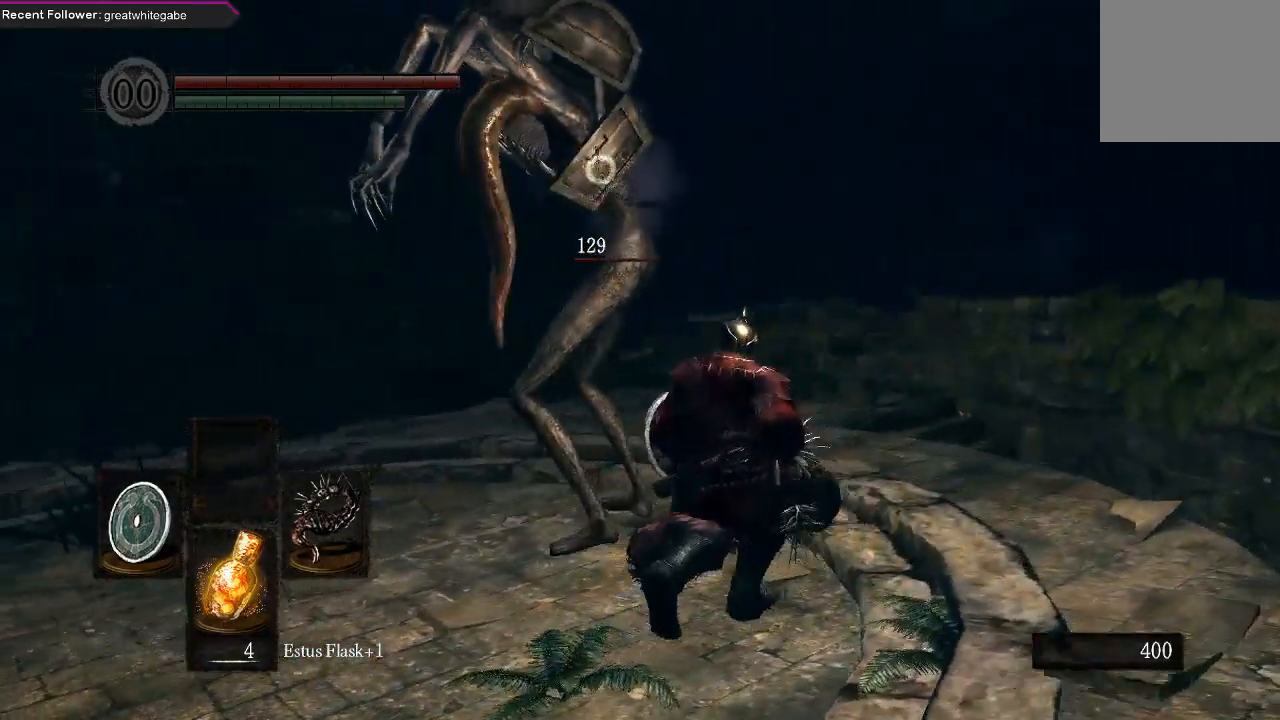
{"buttons": ["L1"], "left_stick": "up-right", "right_stick": "center", "events": [[133, "L1", "down"]]}
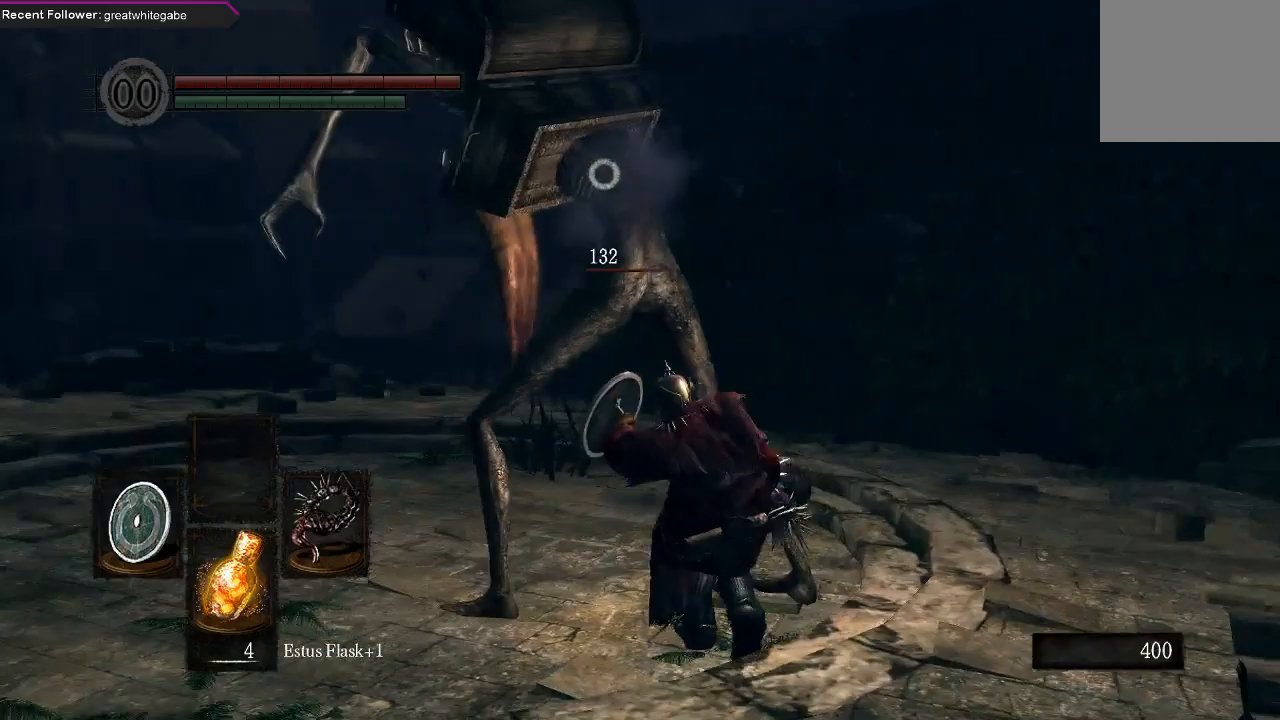
{"buttons": [], "left_stick": "up", "right_stick": "center", "events": [[200, "R1", "down"], [233, "L1", "up"], [333, "R1", "up"], [367, "left_stick", "up"]]}
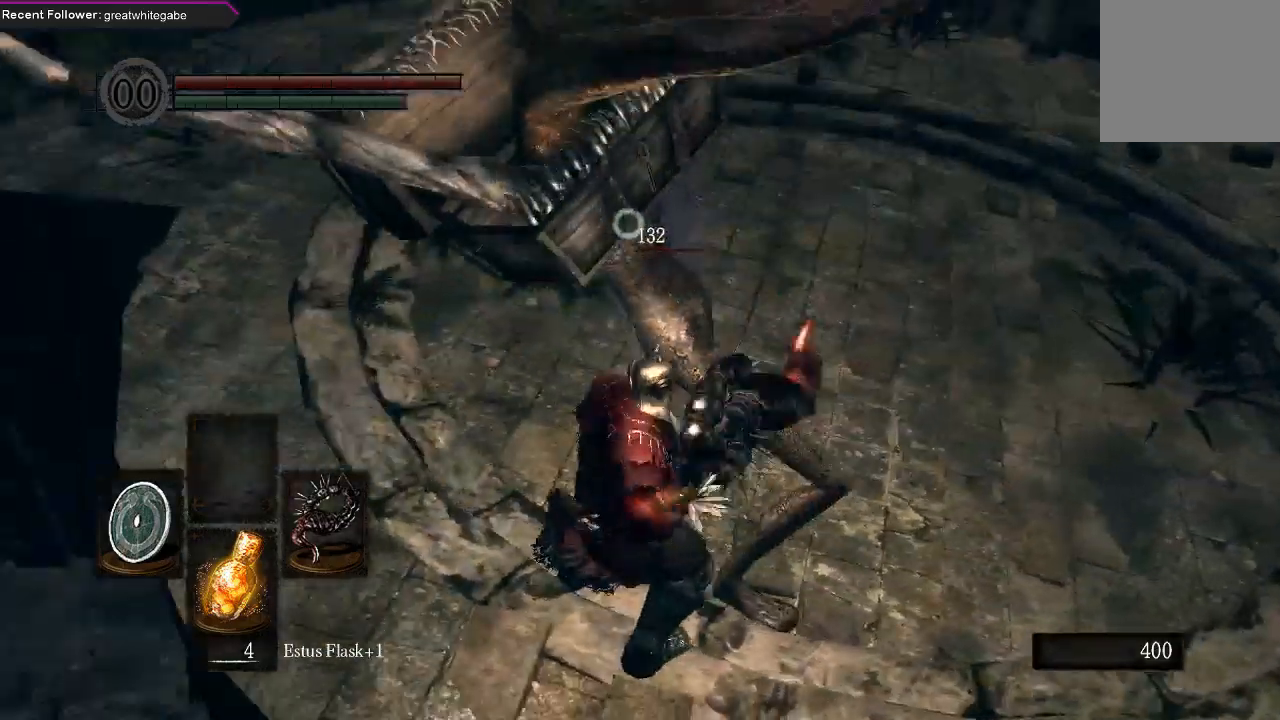
{"buttons": [], "left_stick": "up-right", "right_stick": "center", "events": [[267, "left_stick", "up-right"]]}
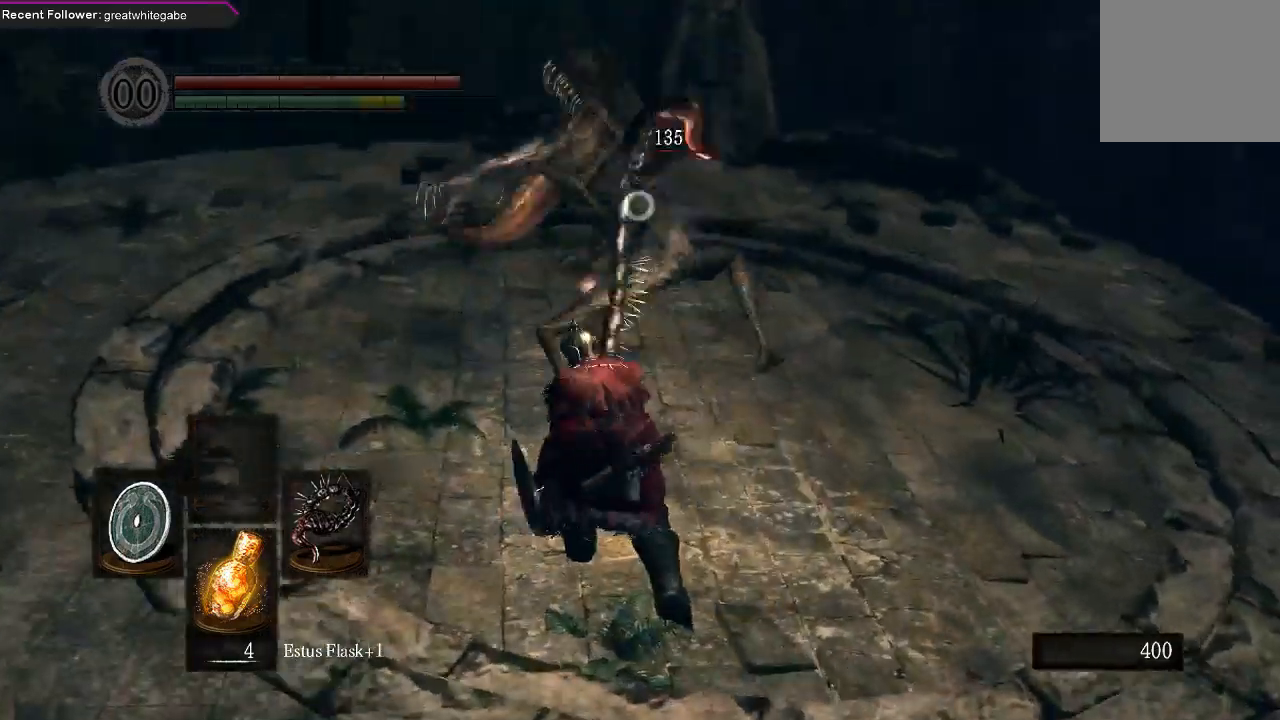
{"buttons": [], "left_stick": "up-right", "right_stick": "center", "events": []}
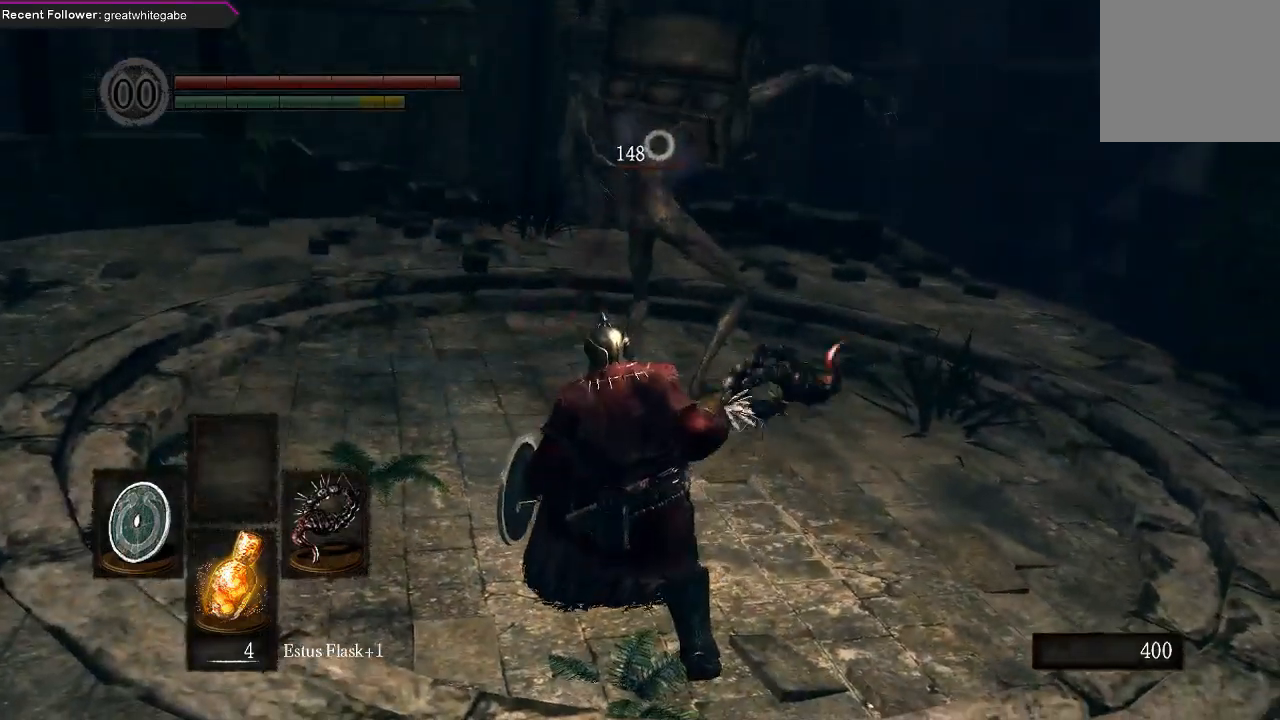
{"buttons": [], "left_stick": "up", "right_stick": "center", "events": [[133, "left_stick", "up"]]}
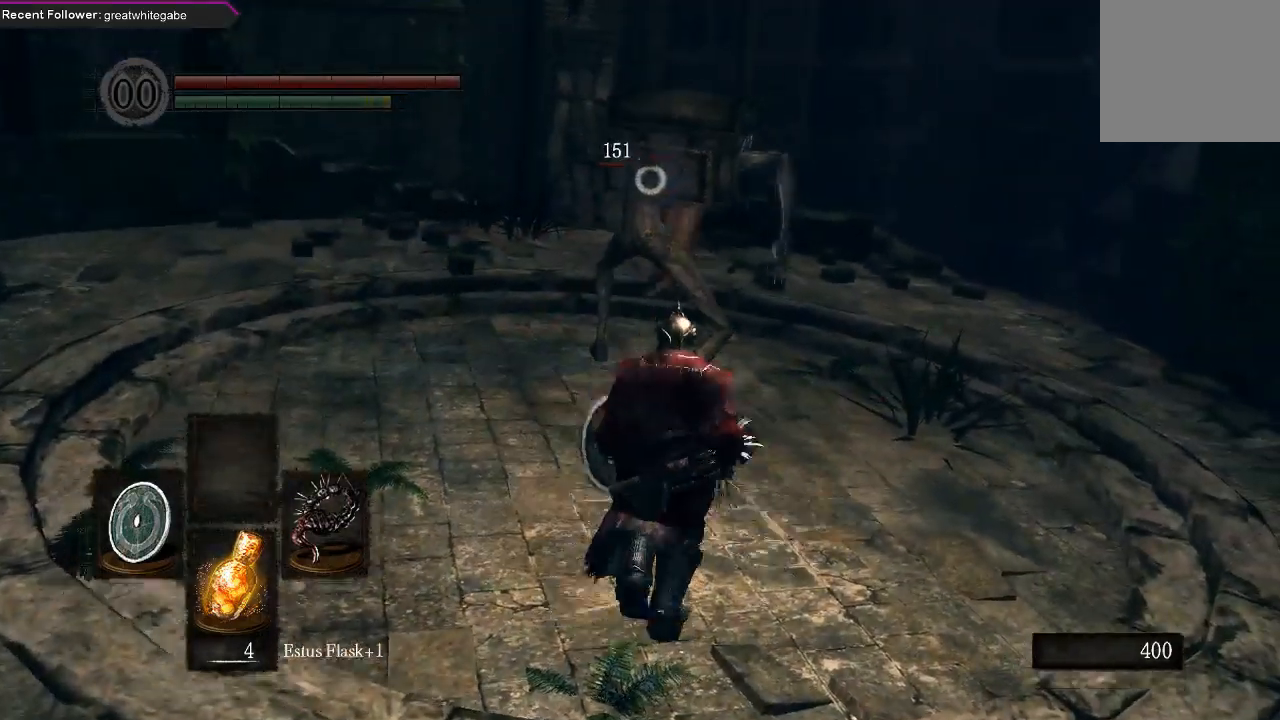
{"buttons": [], "left_stick": "up", "right_stick": "center", "events": [[67, "R1", "down"], [233, "R1", "up"]]}
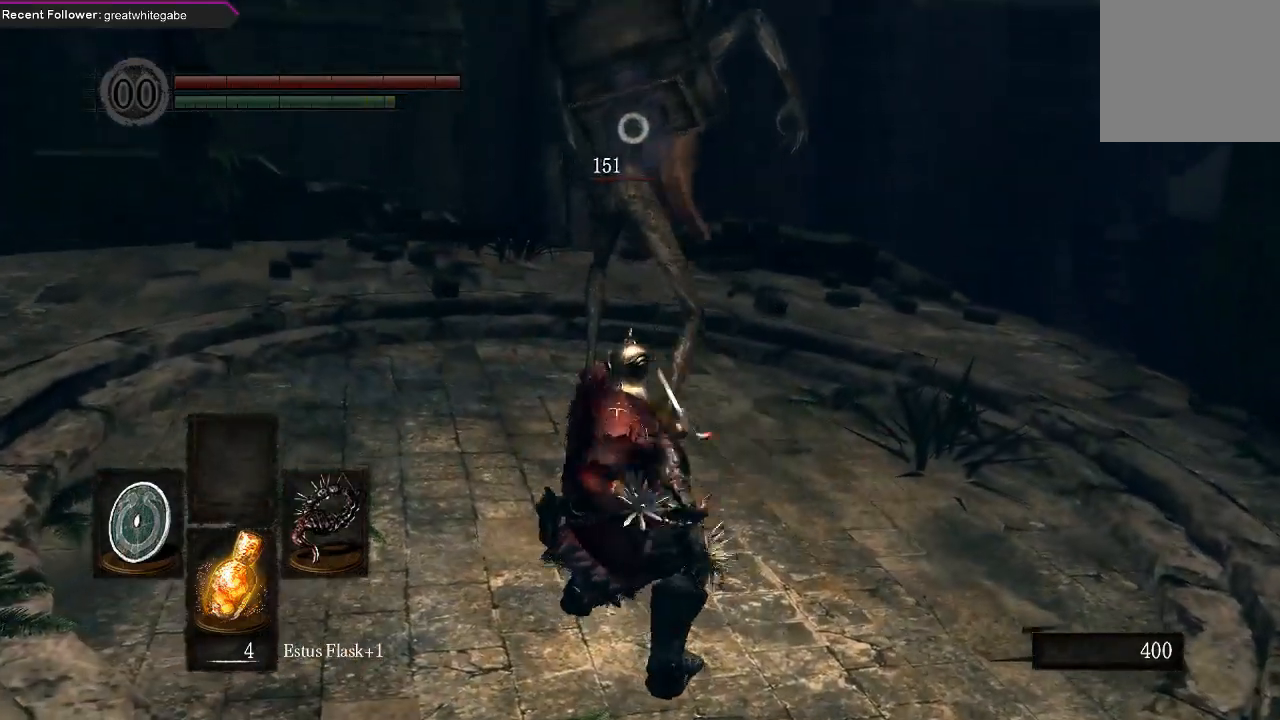
{"buttons": [], "left_stick": "up", "right_stick": "center", "events": []}
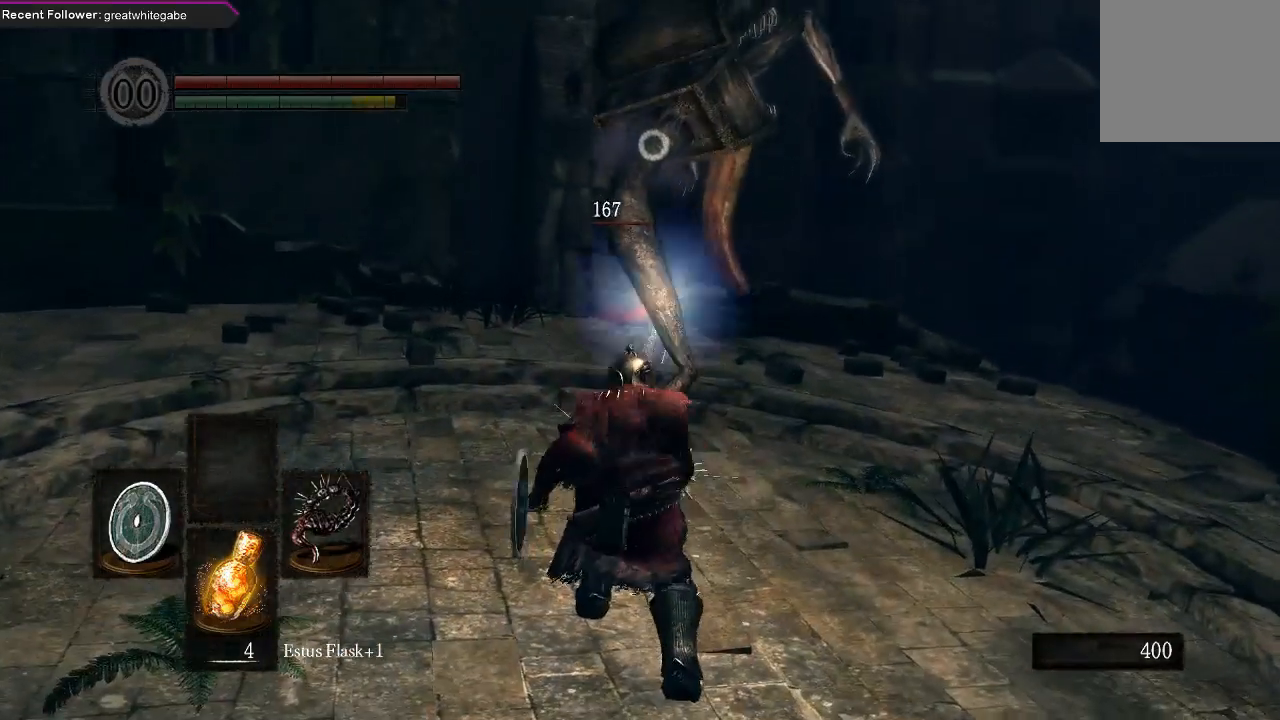
{"buttons": [], "left_stick": "left", "right_stick": "center", "events": [[67, "left_stick", "center"], [367, "left_stick", "left"]]}
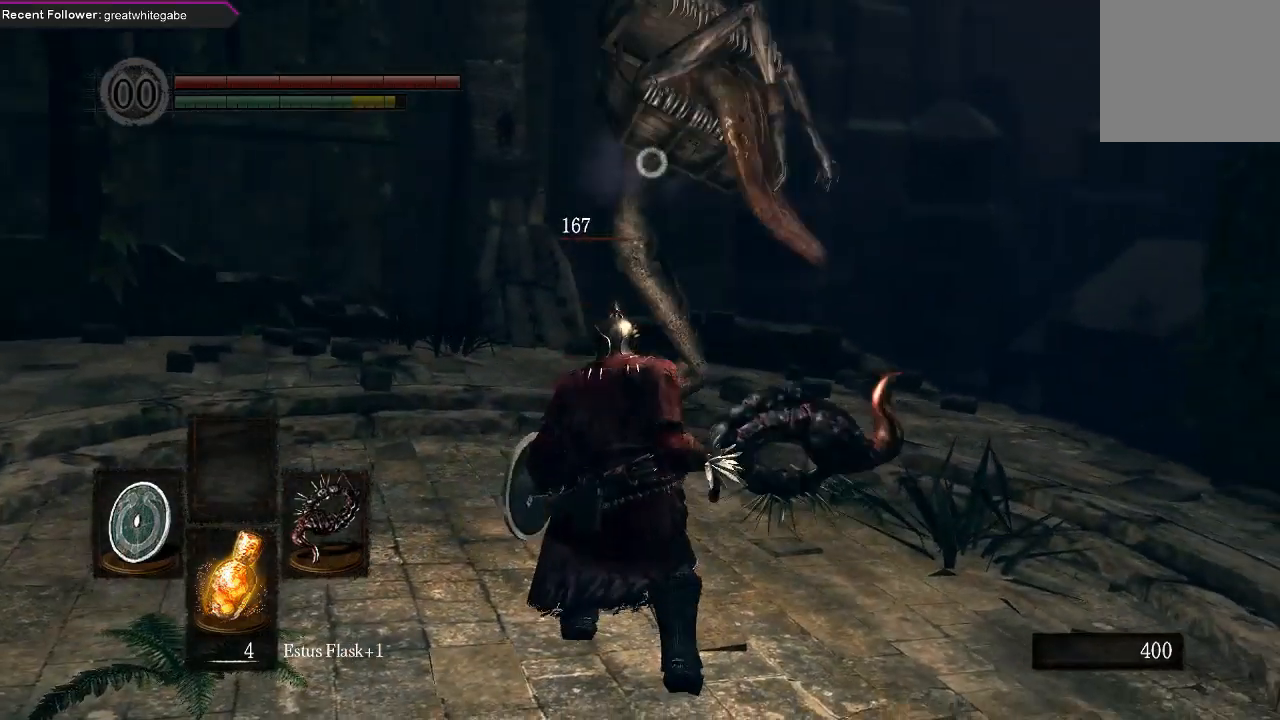
{"buttons": [], "left_stick": "up-left", "right_stick": "center", "events": [[500, "left_stick", "up-left"]]}
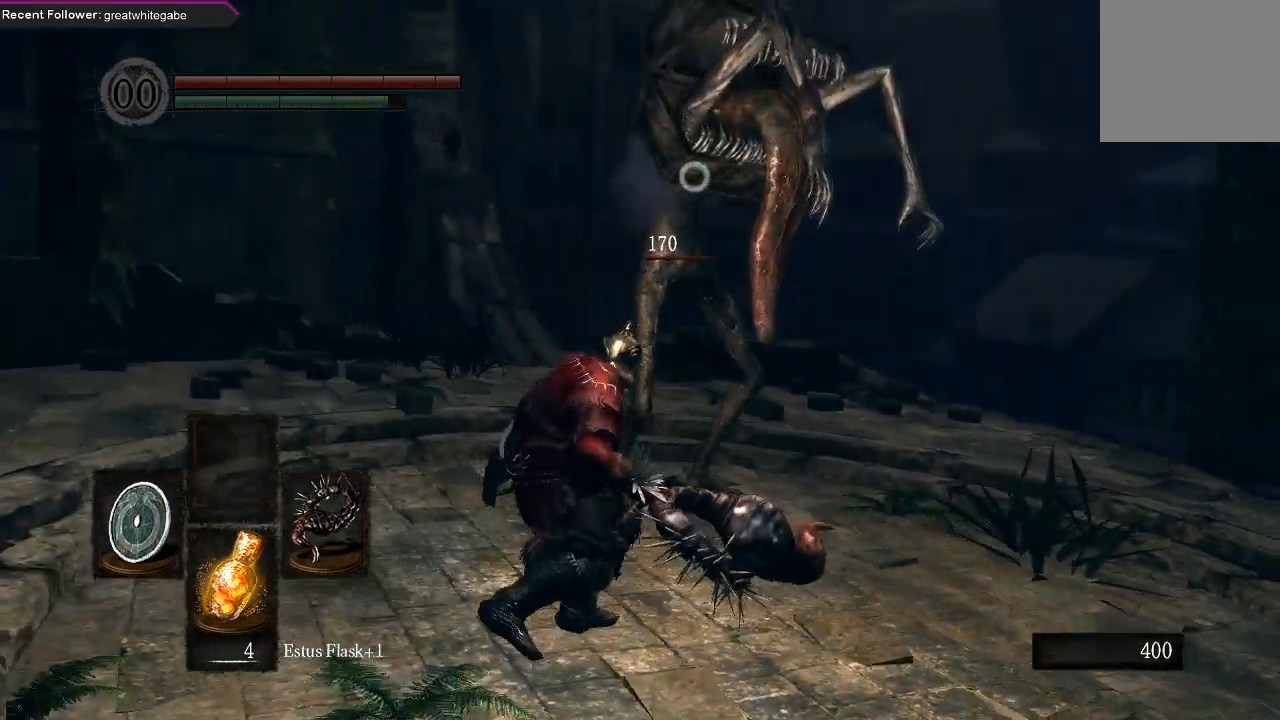
{"buttons": ["L1"], "left_stick": "up-left", "right_stick": "center", "events": [[267, "L1", "down"]]}
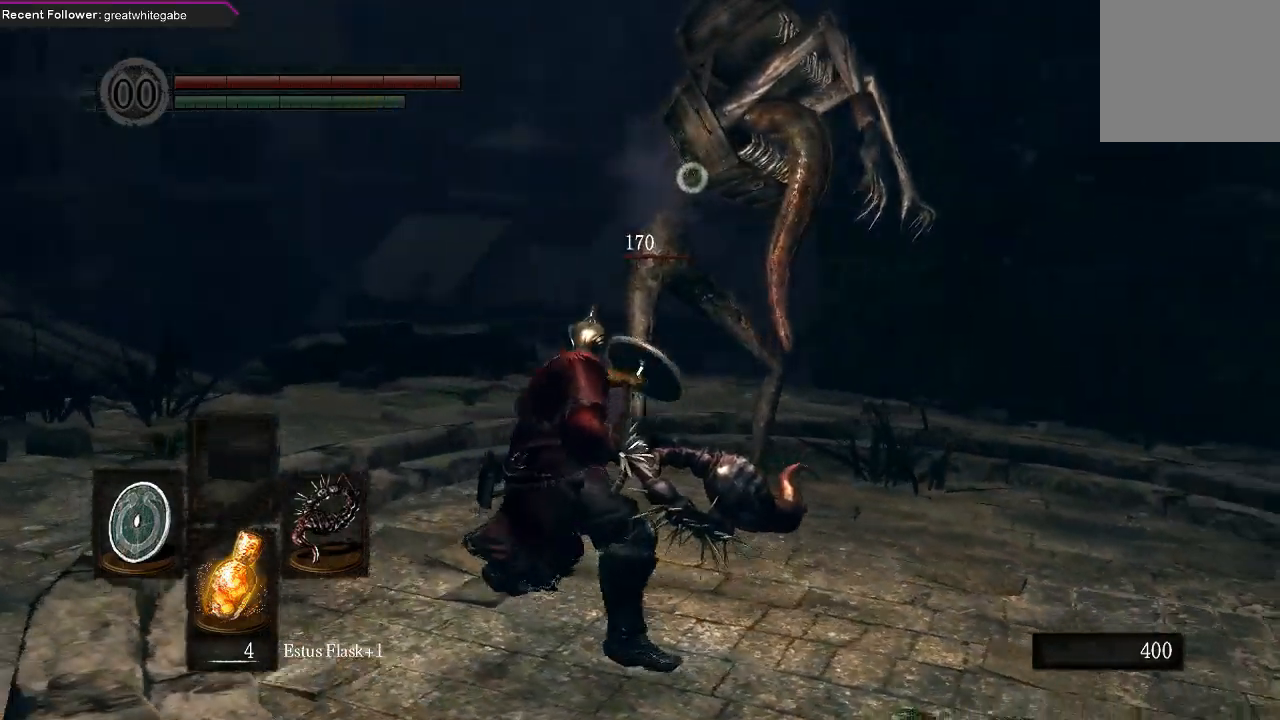
{"buttons": ["L1"], "left_stick": "up-left", "right_stick": "center", "events": []}
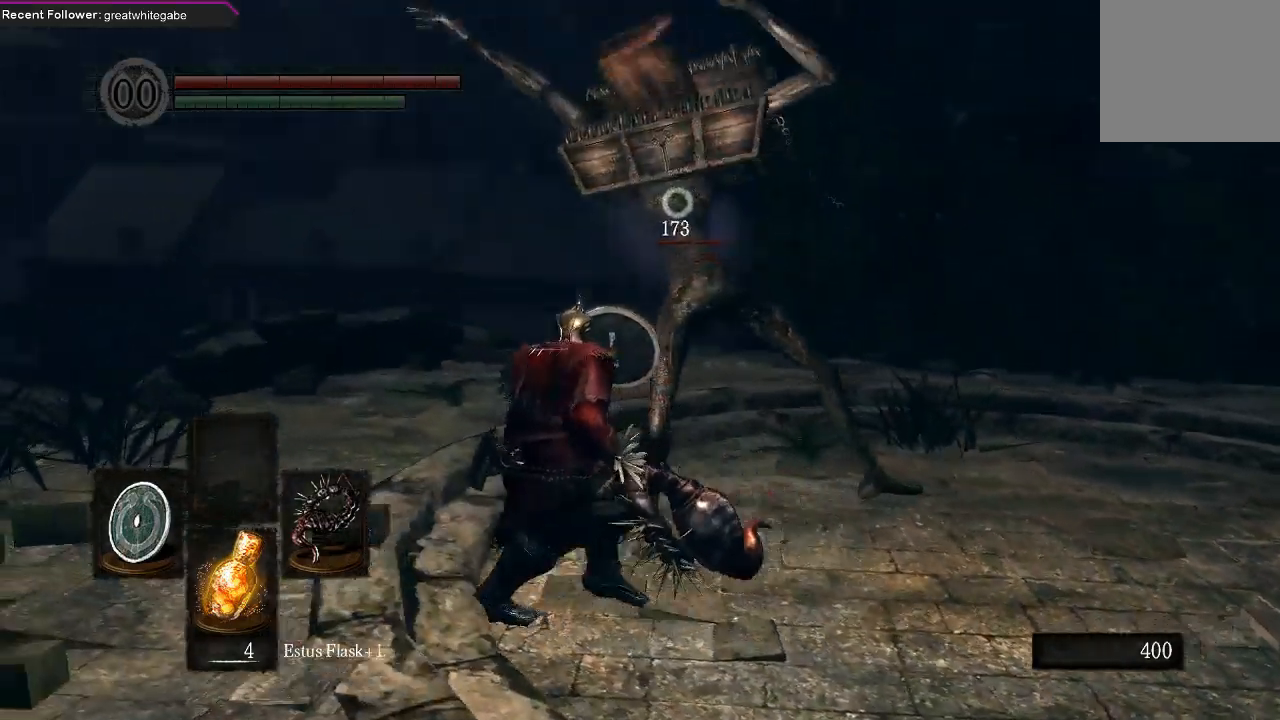
{"buttons": [], "left_stick": "up-left", "right_stick": "center", "events": [[500, "L1", "up"]]}
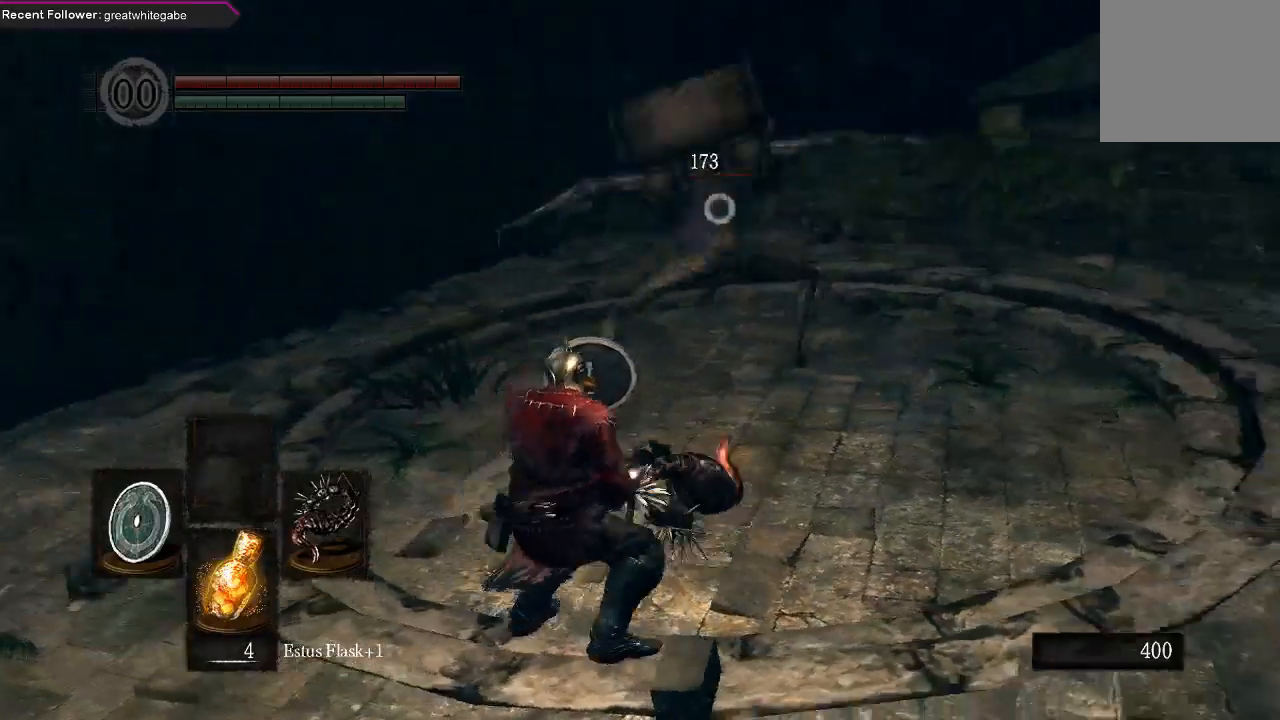
{"buttons": [], "left_stick": "up", "right_stick": "center", "events": [[67, "left_stick", "up"], [300, "R1", "down"], [467, "R1", "up"]]}
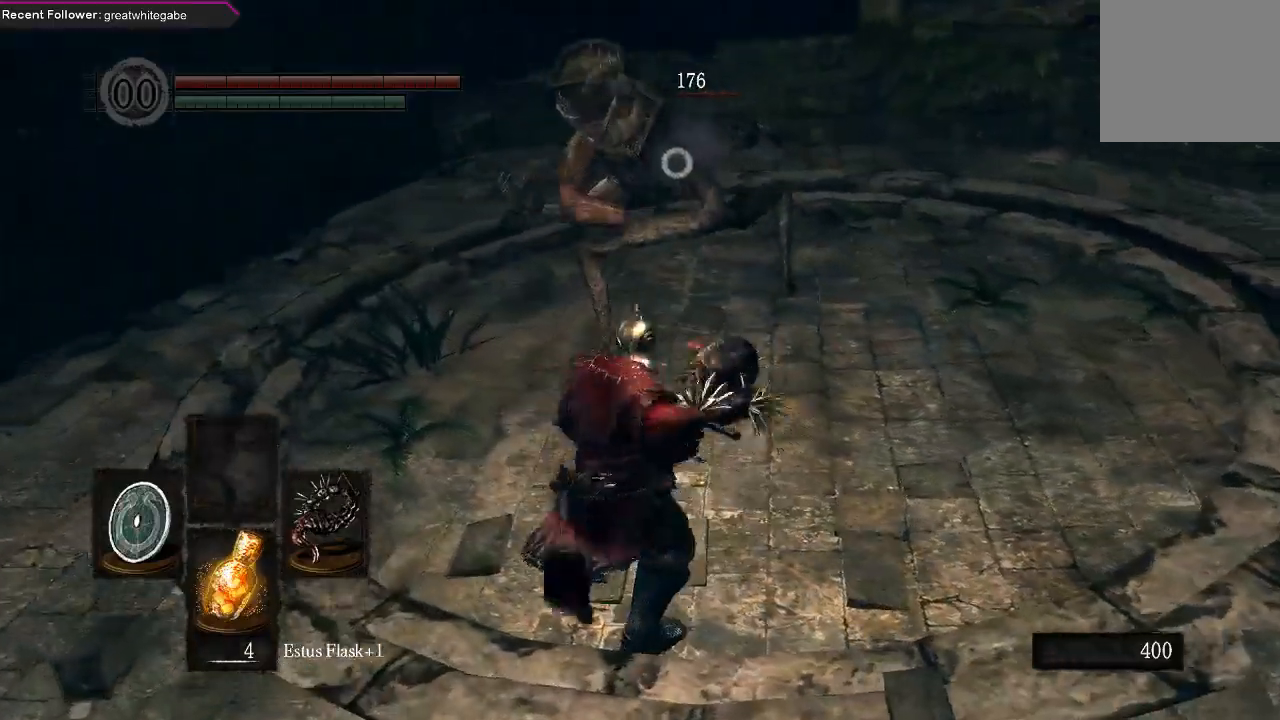
{"buttons": [], "left_stick": "up", "right_stick": "center", "events": []}
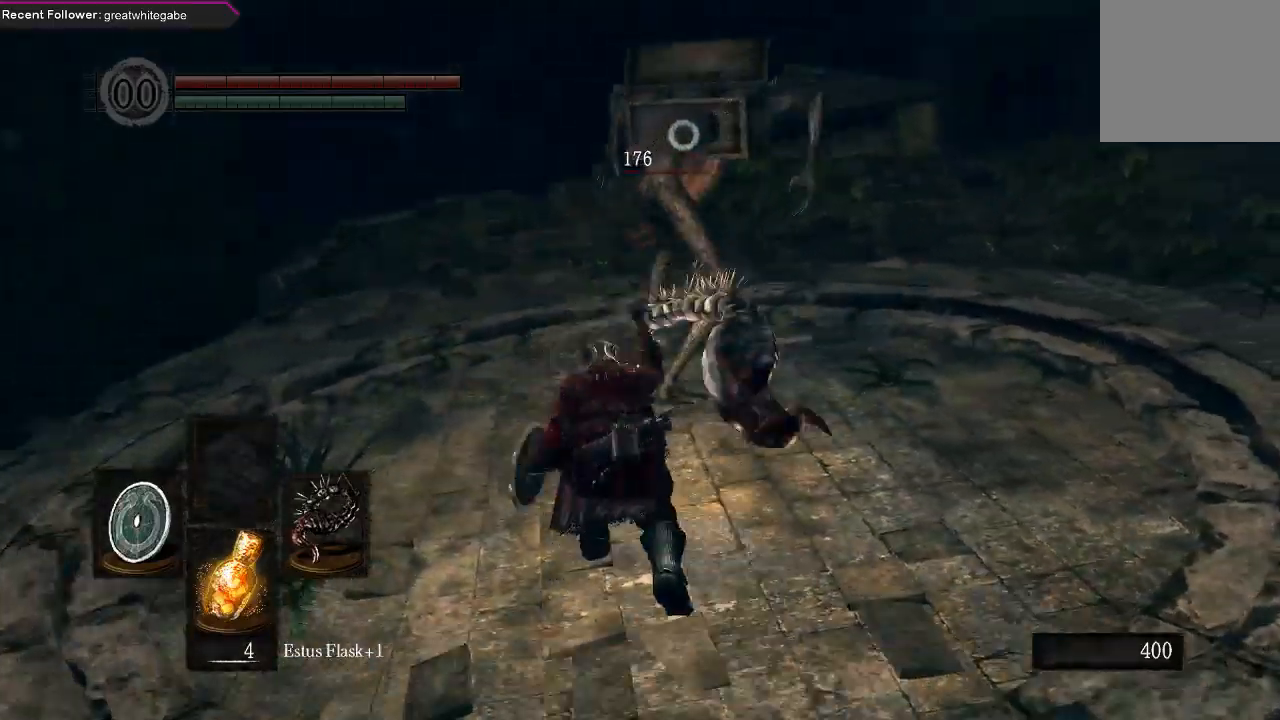
{"buttons": [], "left_stick": "left", "right_stick": "center", "events": [[200, "left_stick", "center"], [500, "left_stick", "left"]]}
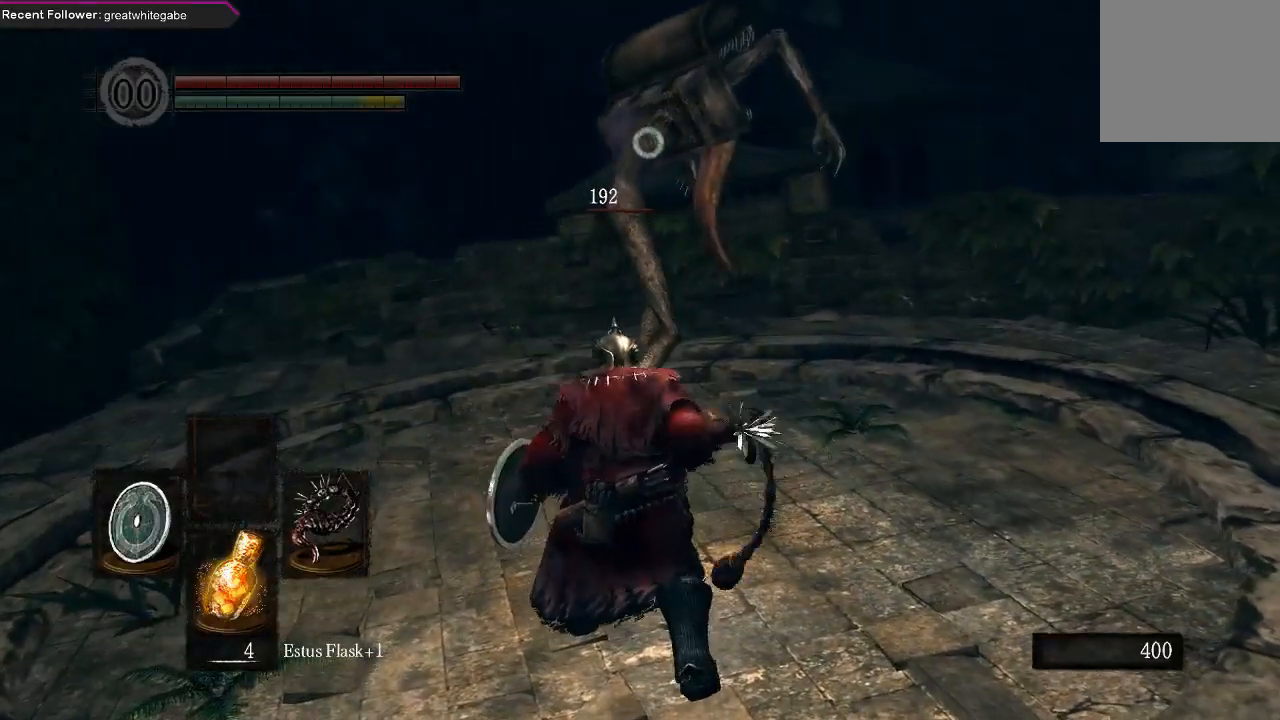
{"buttons": [], "left_stick": "left", "right_stick": "center", "events": []}
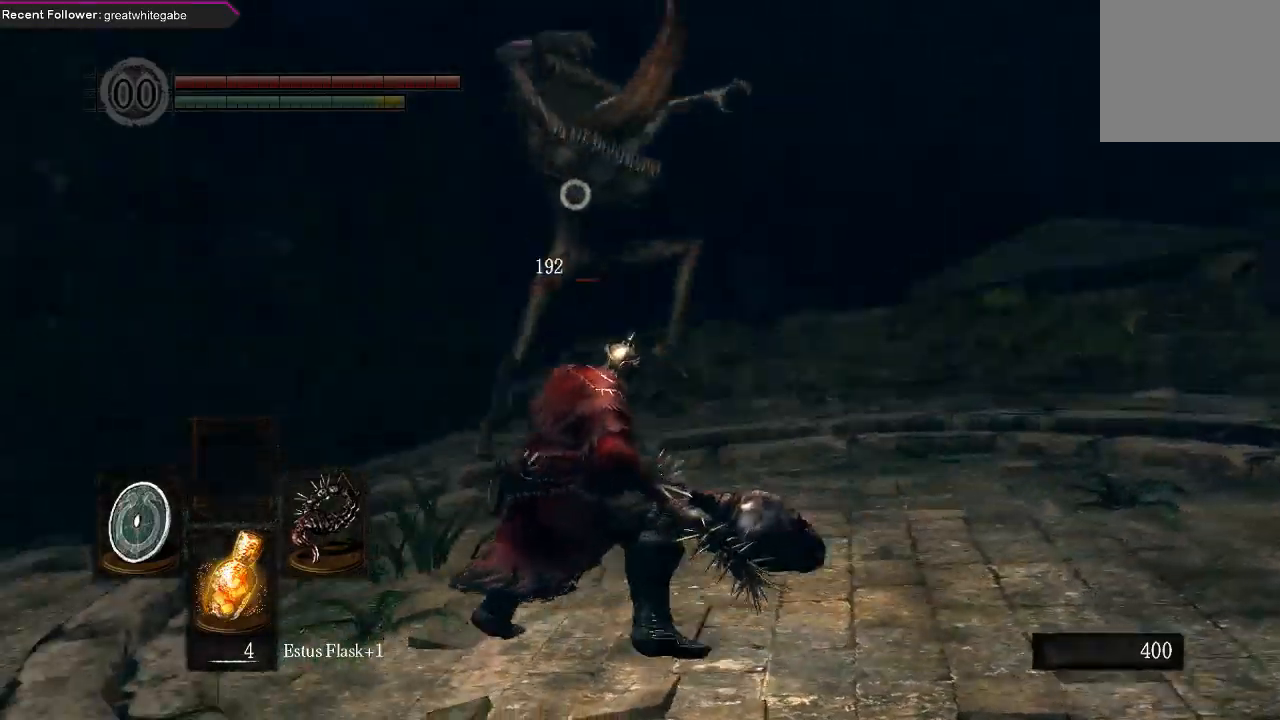
{"buttons": [], "left_stick": "up", "right_stick": "center", "events": [[233, "left_stick", "up-left"], [467, "left_stick", "up"]]}
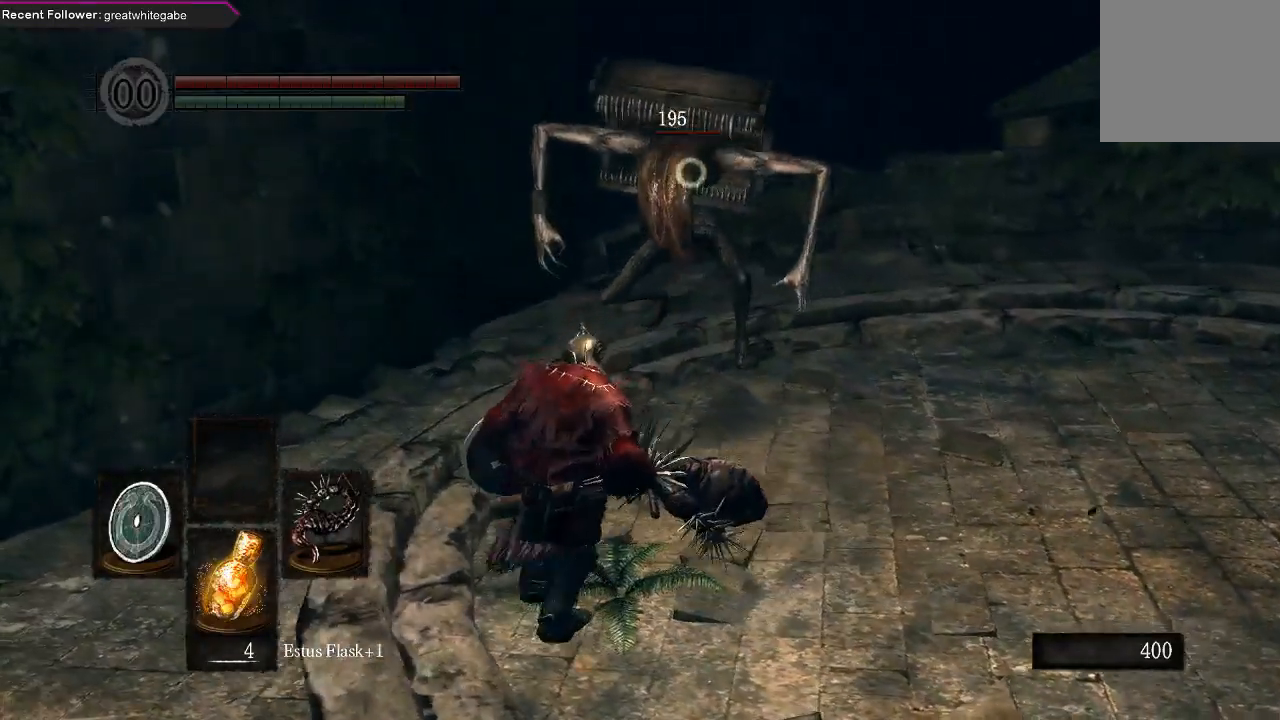
{"buttons": ["L1"], "left_stick": "right", "right_stick": "center", "events": [[167, "left_stick", "up-right"], [300, "left_stick", "right"], [367, "L1", "down"]]}
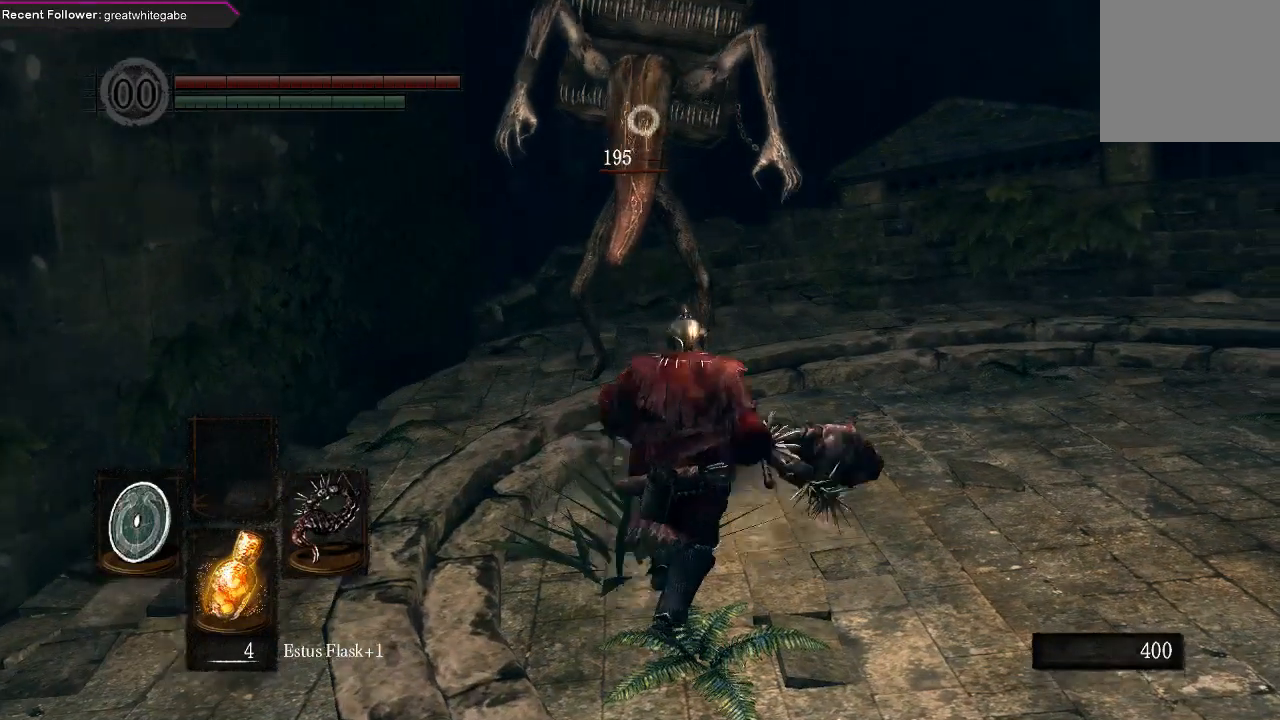
{"buttons": ["L1"], "left_stick": "up-right", "right_stick": "center", "events": [[167, "left_stick", "up-right"]]}
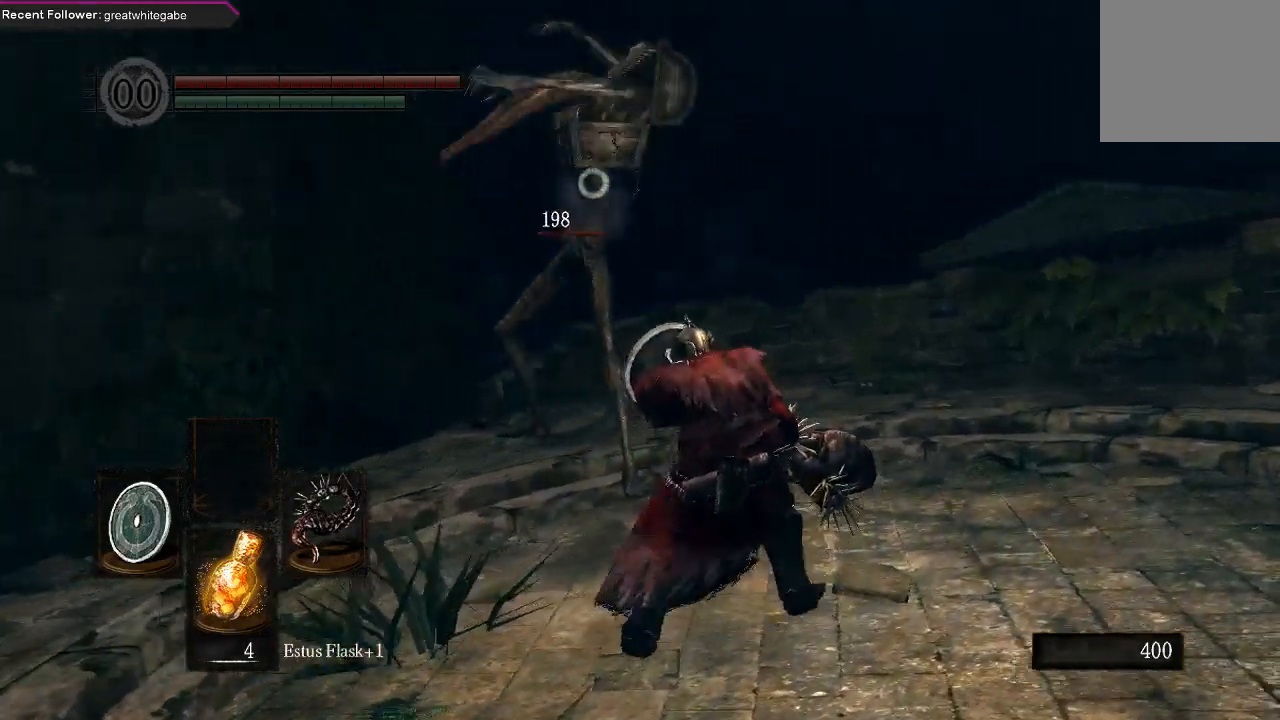
{"buttons": ["L1"], "left_stick": "up-right", "right_stick": "center", "events": []}